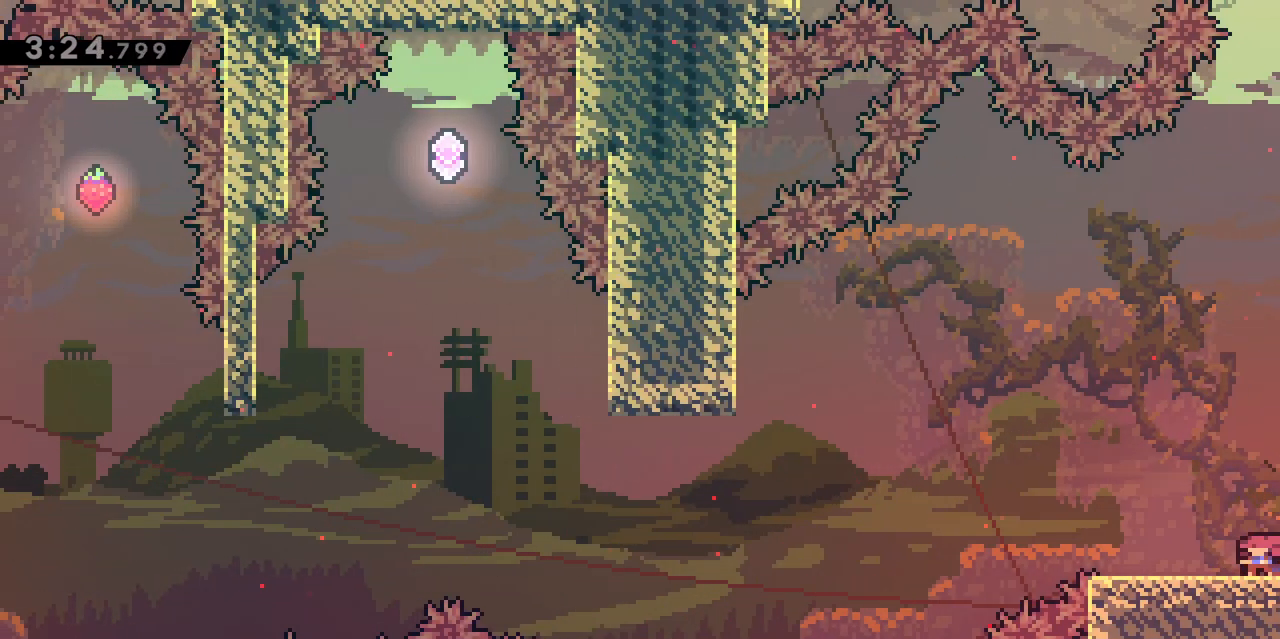
Gameplay with keyboard; each line is a JSON object with the keys held at the frame after it. "events" lists presses ("down") and releases ("up") of "d", "dash", "demo", "grab", "jgleft", "jump", "jump2", "q", "s" and "z" between this image and that frame as [ms after this image, input, new state], when the widget could be followed in between. No other keys are recorded. Mouse input is not recorded. Key names are as the overlay labels them; some are game actions (e.g. jump) rather than physical keys.
{"keys": ["jump", "q"], "events": [[117, "dash", "up"], [117, "s", "up"], [167, "jump", "down"]]}
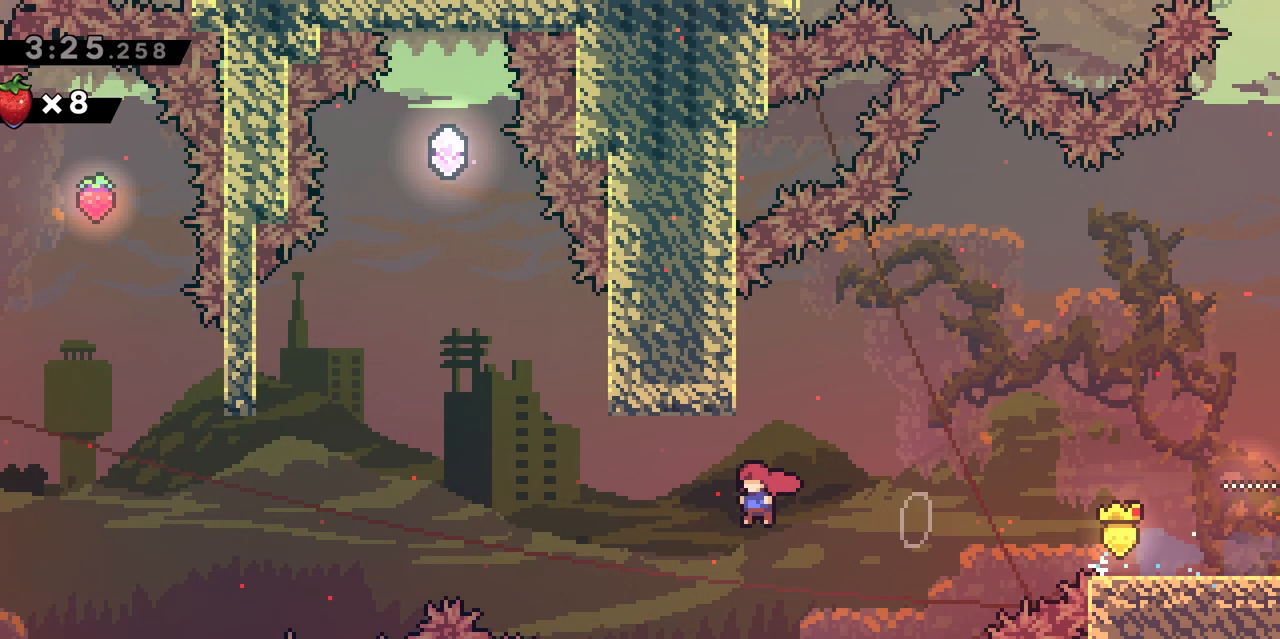
{"keys": ["jump"], "events": [[133, "z", "down"], [183, "dash", "down"], [183, "q", "up"], [267, "jump", "up"], [317, "dash", "up"], [317, "z", "up"], [417, "jump", "down"]]}
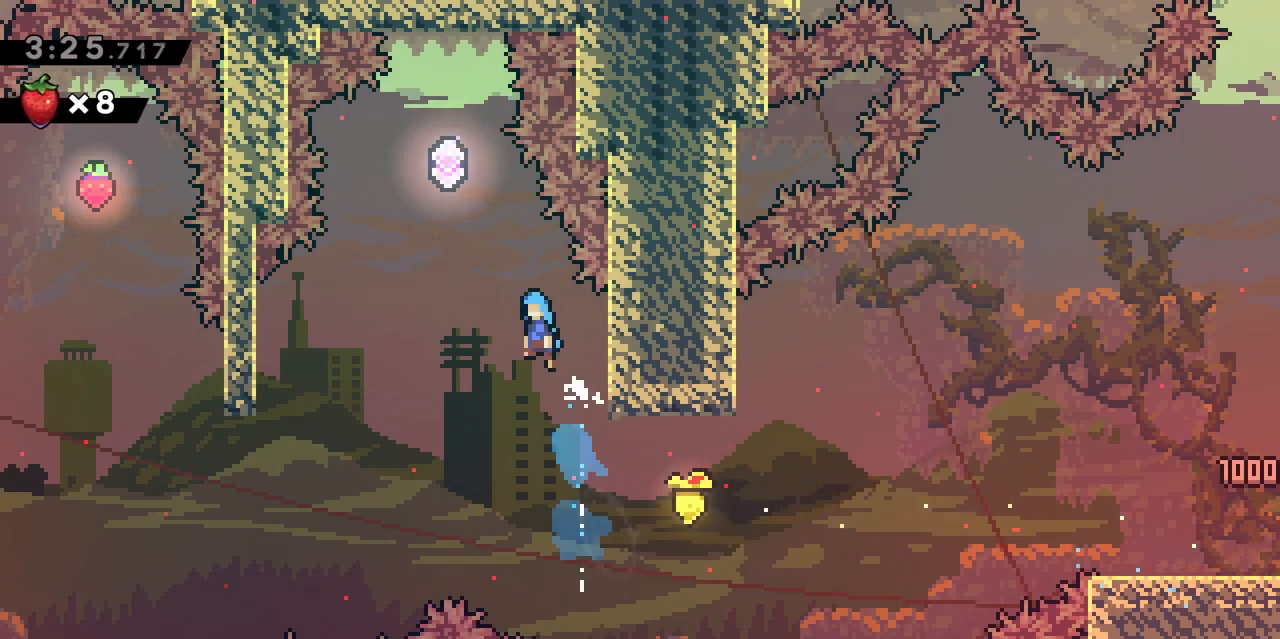
{"keys": ["jump"], "events": [[50, "q", "down"], [333, "q", "up"]]}
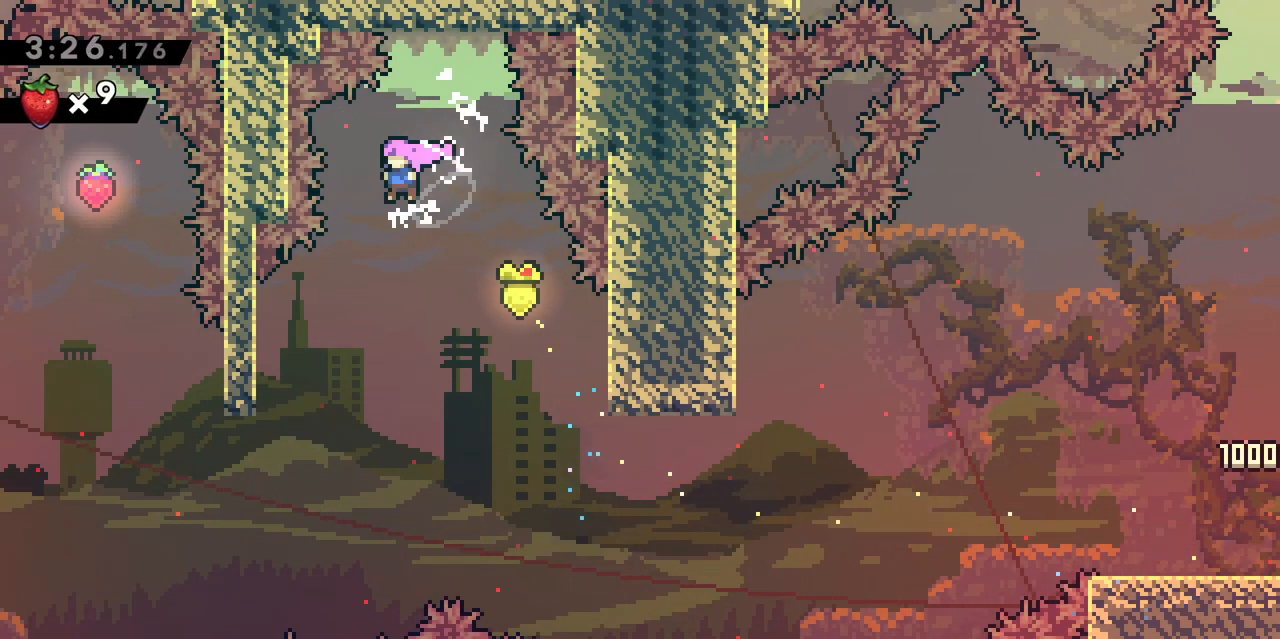
{"keys": ["jump", "q"], "events": [[83, "q", "down"]]}
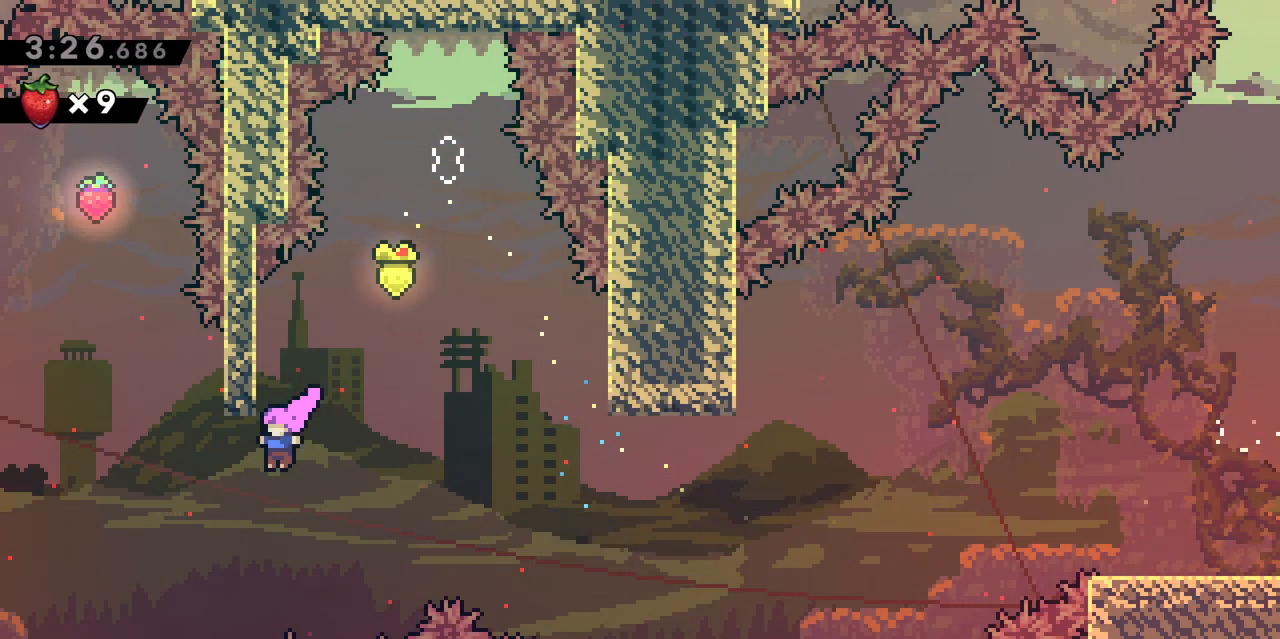
{"keys": ["jump"], "events": [[133, "z", "down"], [183, "dash", "down"], [183, "q", "up"], [233, "jump", "up"], [317, "dash", "up"], [317, "z", "up"], [367, "jump", "down"]]}
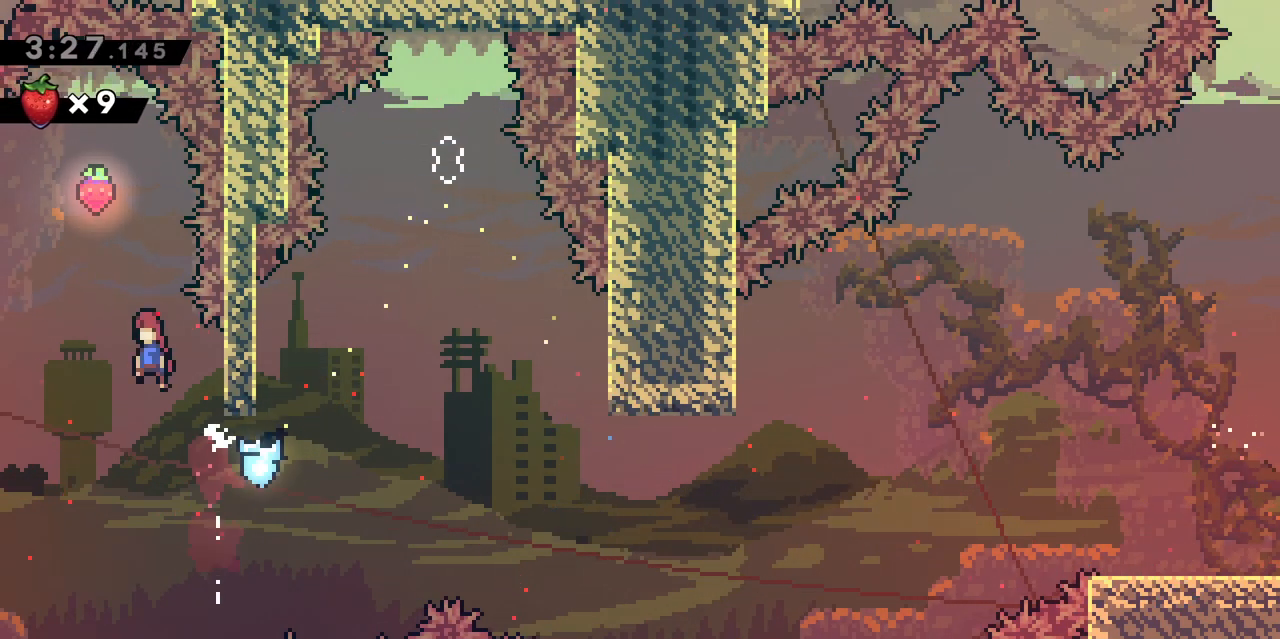
{"keys": ["jump"], "events": []}
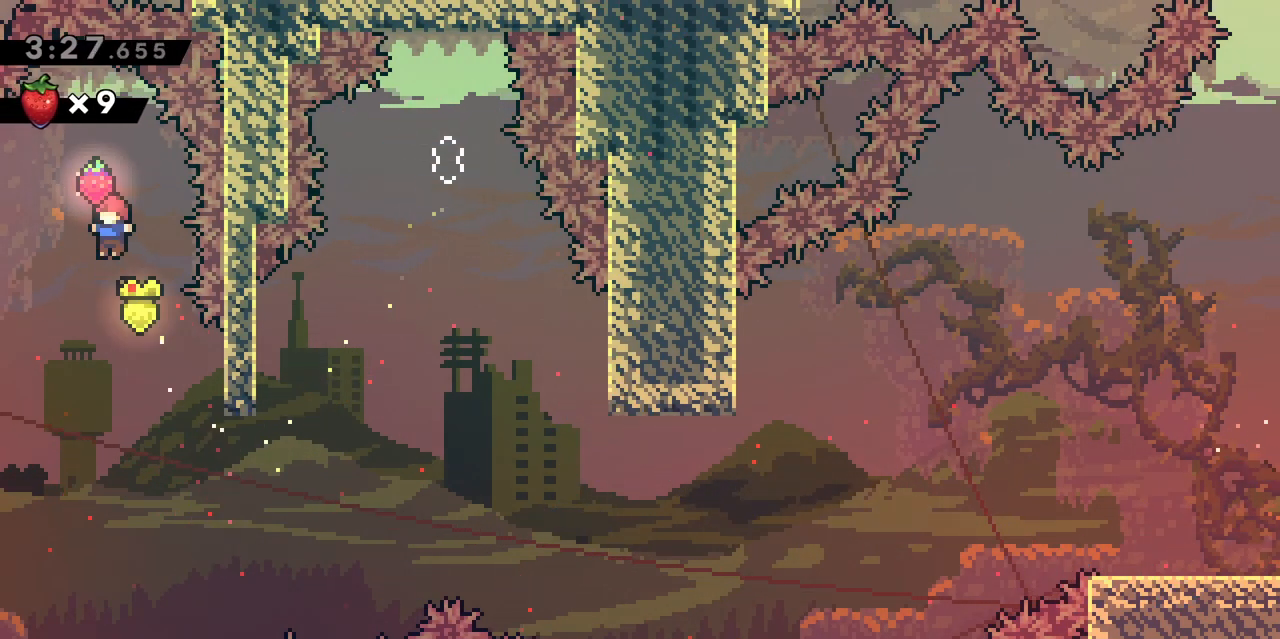
{"keys": ["d", "jump", "z"], "events": [[67, "d", "down"], [500, "z", "down"]]}
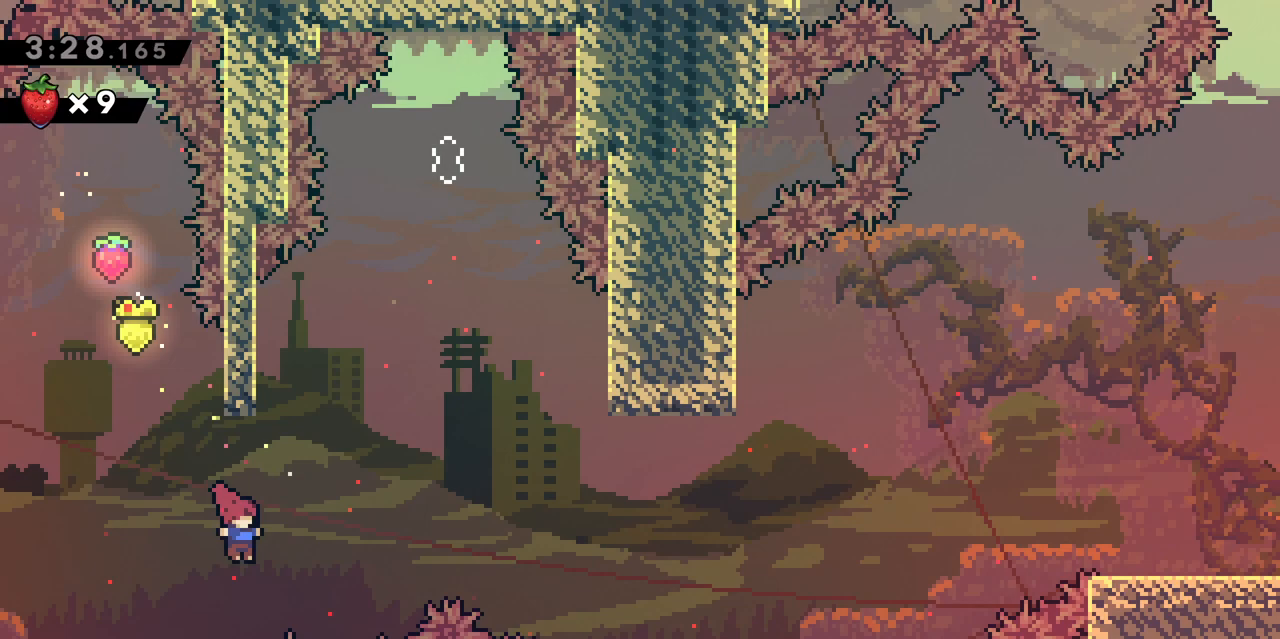
{"keys": ["d", "jump"], "events": [[33, "d", "up"], [33, "dash", "down"], [183, "dash", "up"], [183, "jump", "up"], [183, "z", "up"], [317, "jump", "down"], [417, "d", "down"]]}
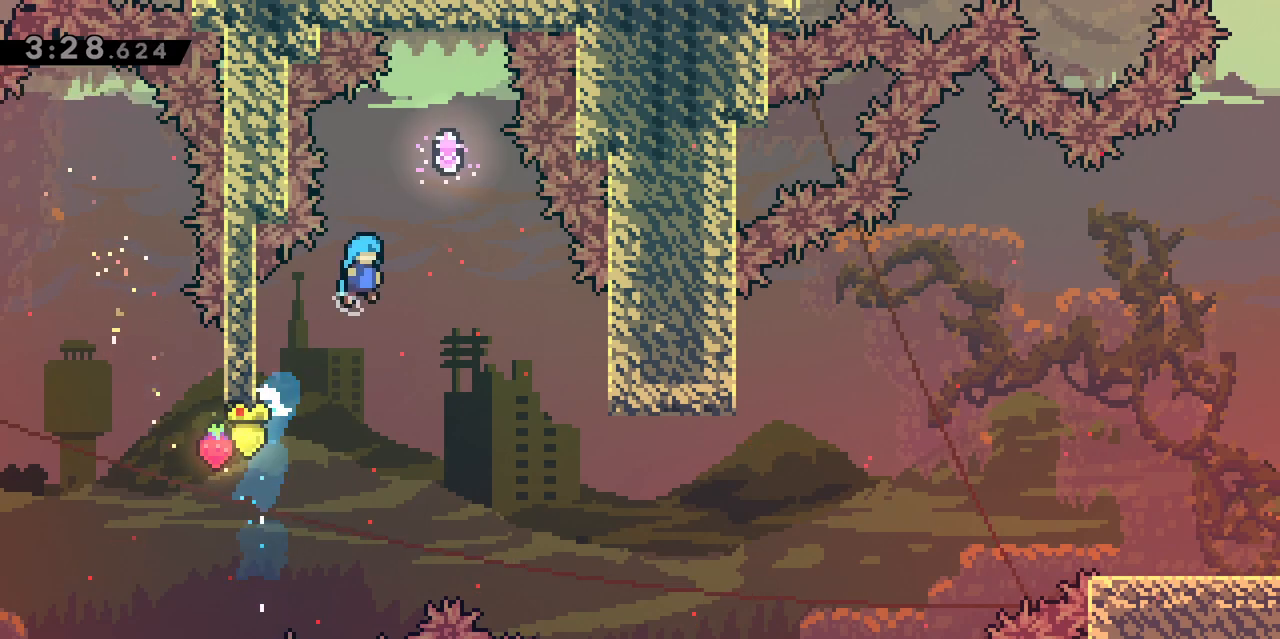
{"keys": ["d", "jump"], "events": [[200, "d", "up"], [383, "d", "down"]]}
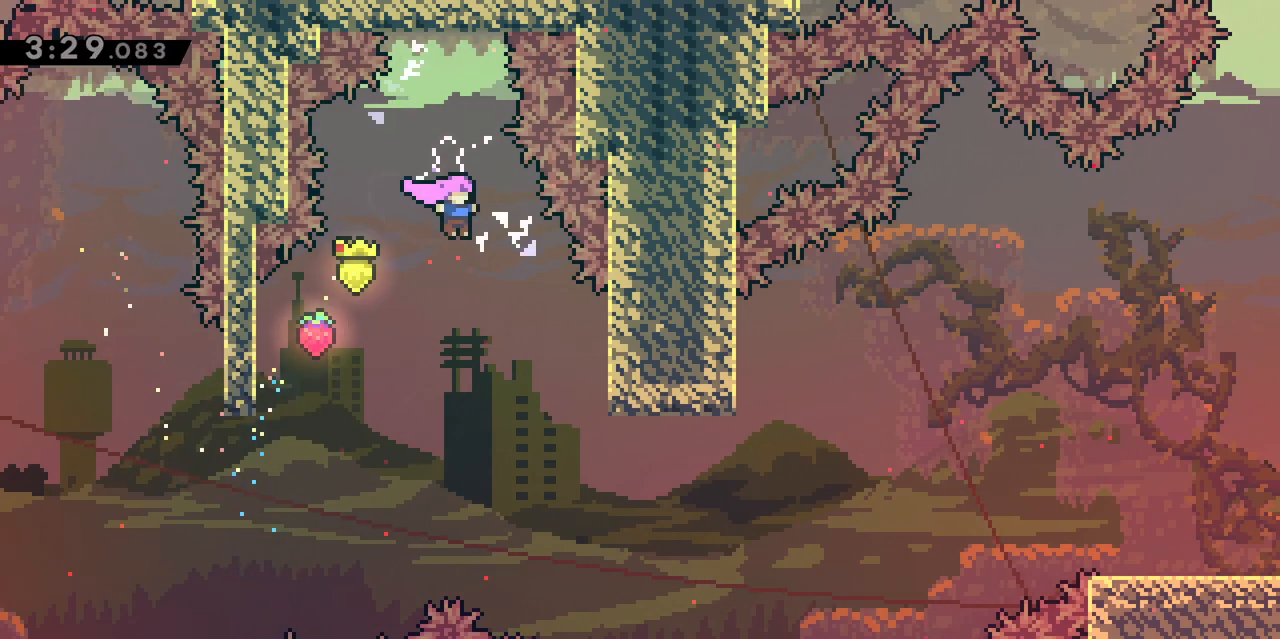
{"keys": ["d", "dash"], "events": [[367, "dash", "down"], [483, "jump", "up"]]}
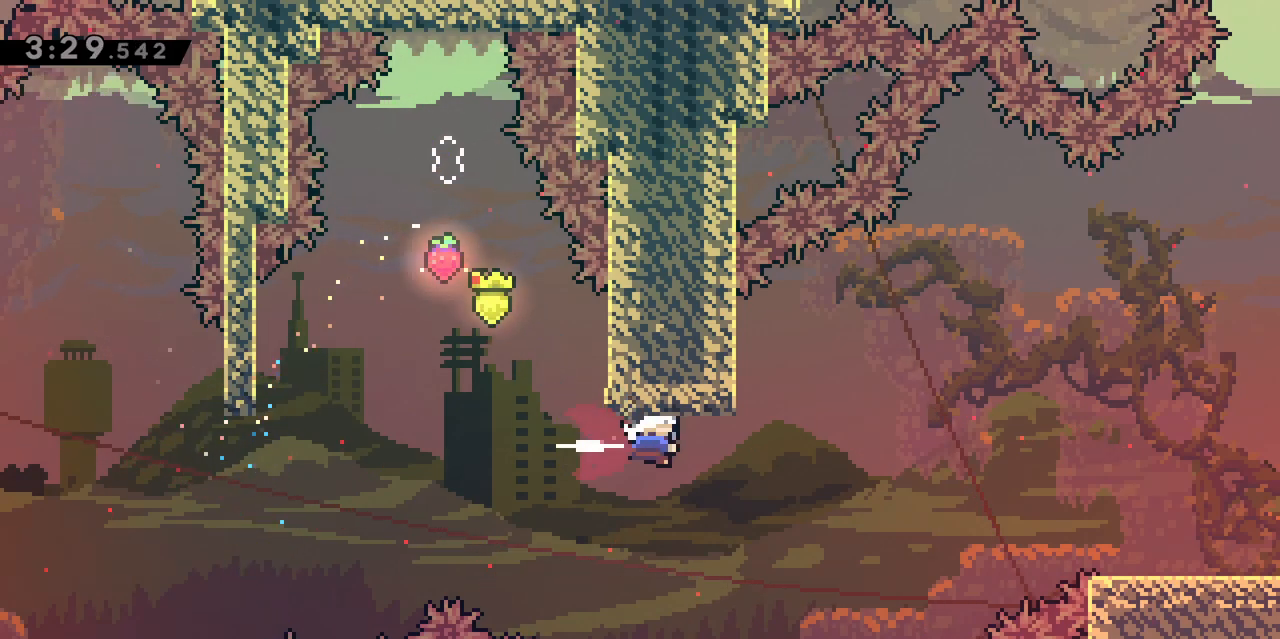
{"keys": ["d"], "events": [[33, "dash", "up"], [183, "dash", "down"], [367, "dash", "up"]]}
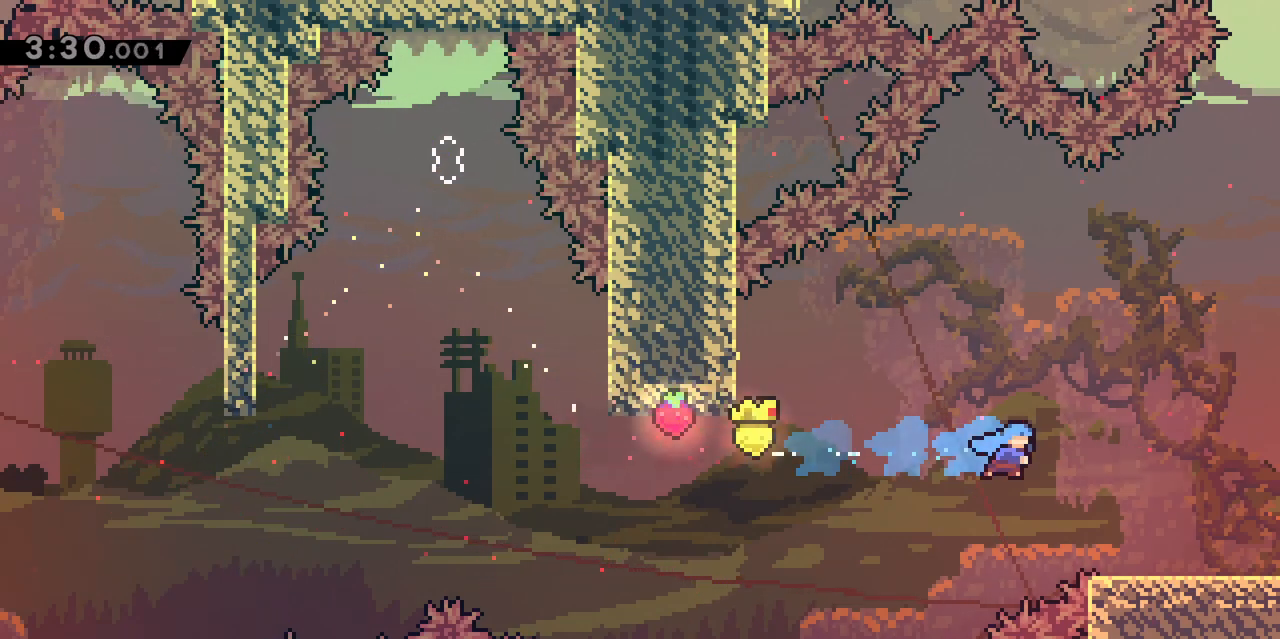
{"keys": ["s"], "events": [[250, "dash", "down"], [250, "jump", "down"], [250, "s", "down"], [333, "dash", "up"], [333, "jump", "up"], [483, "d", "up"]]}
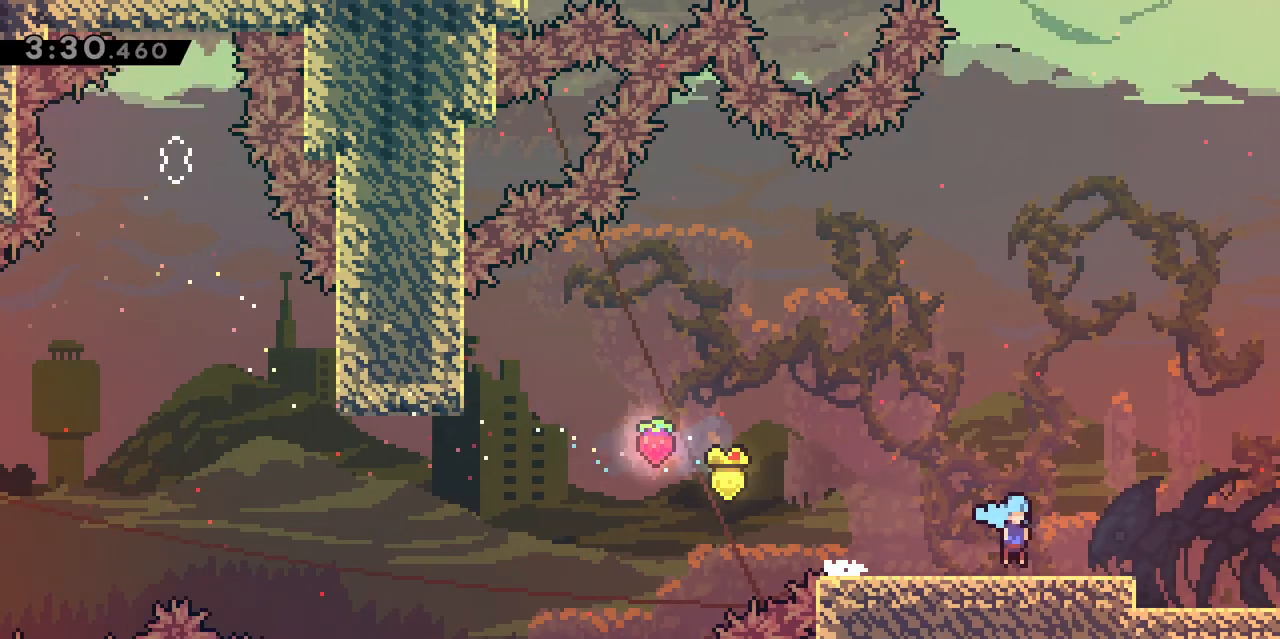
{"keys": ["d", "s"], "events": [[133, "d", "down"]]}
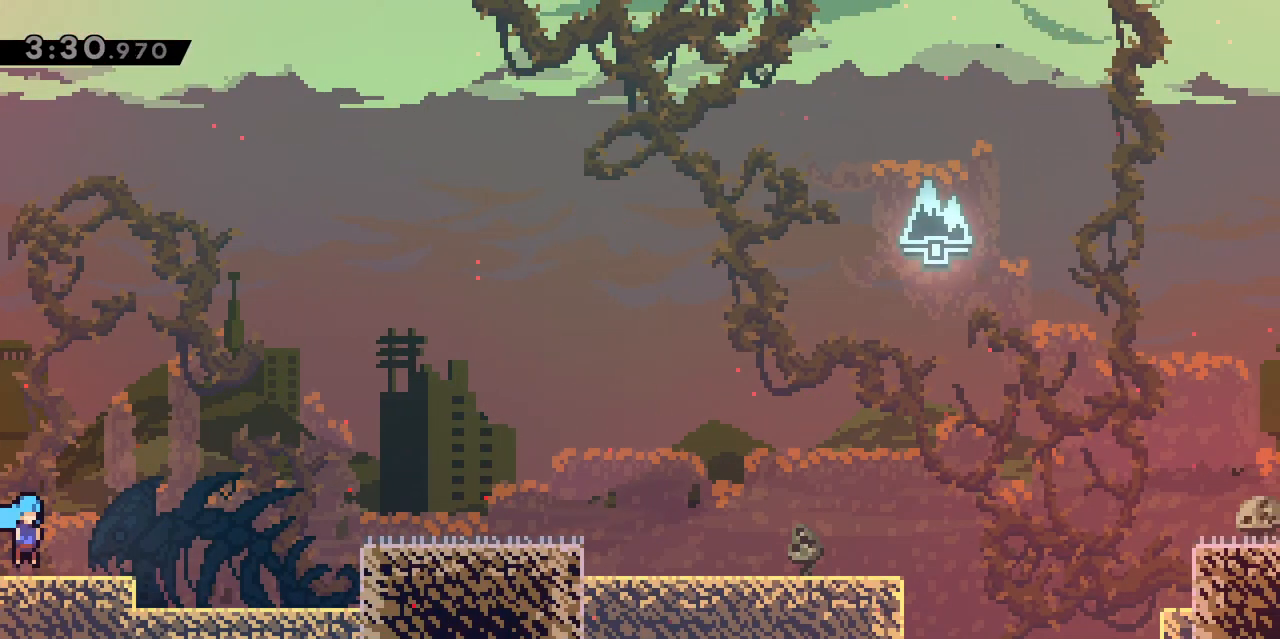
{"keys": ["d"], "events": [[83, "s", "up"], [133, "jump", "down"], [333, "s", "down"], [367, "dash", "down"], [417, "jump", "up"], [467, "dash", "up"], [500, "s", "up"]]}
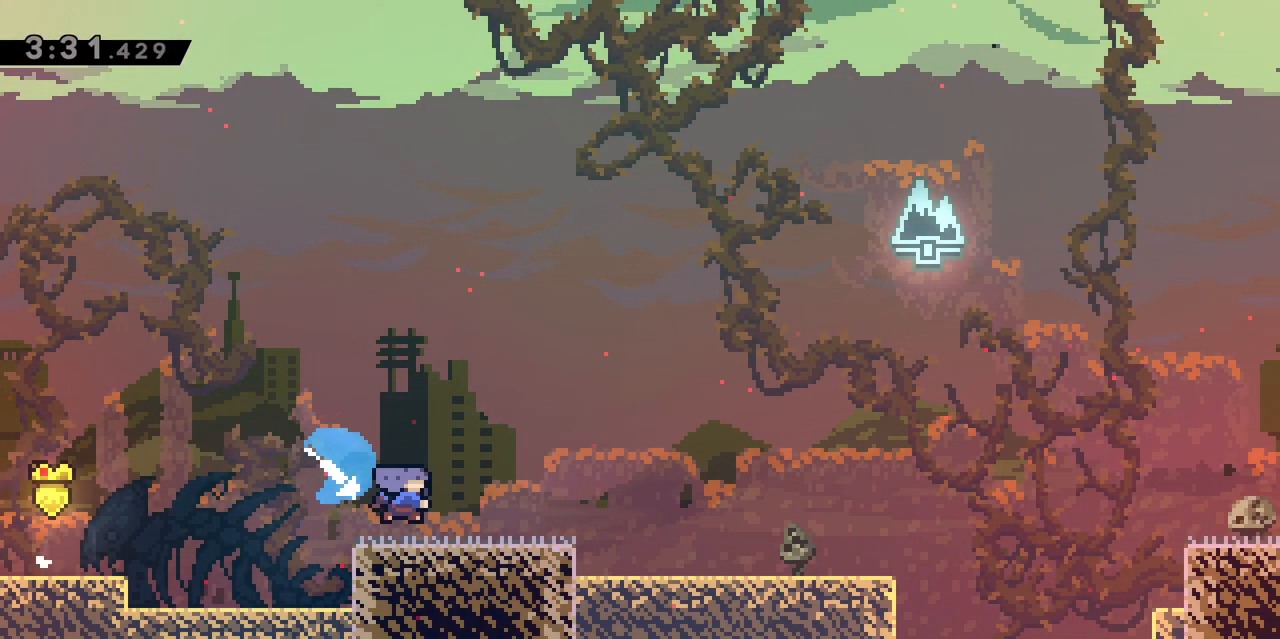
{"keys": ["d", "jump"], "events": [[50, "jump", "down"], [150, "s", "down"], [200, "dash", "down"], [300, "jump", "up"], [300, "s", "up"], [350, "dash", "up"], [383, "jump", "down"]]}
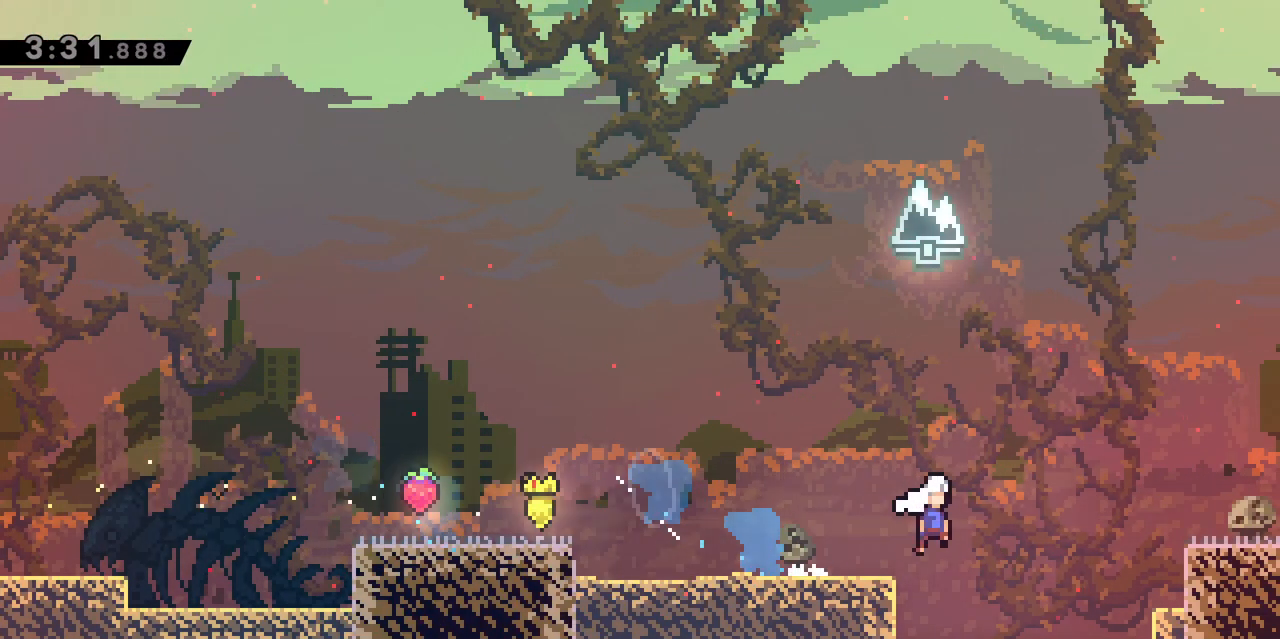
{"keys": ["d", "jump"], "events": [[217, "dash", "down"], [217, "s", "down"], [267, "jump", "up"], [350, "dash", "up"], [400, "jump", "down"], [400, "s", "up"]]}
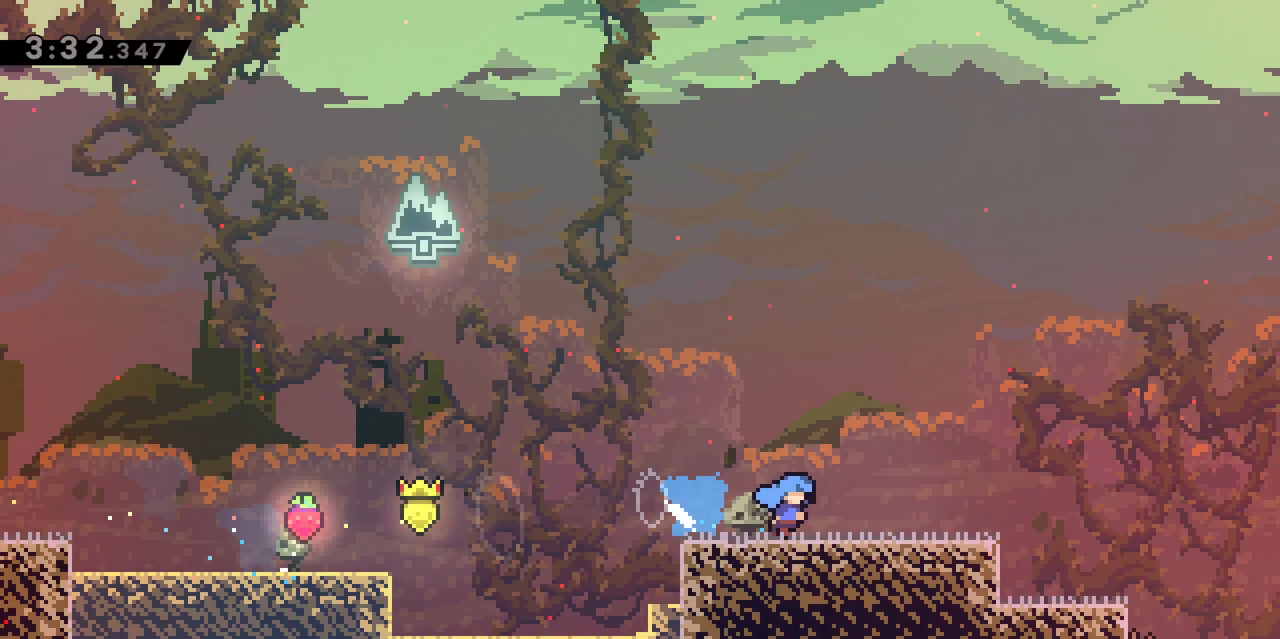
{"keys": ["d"], "events": [[183, "jump", "up"]]}
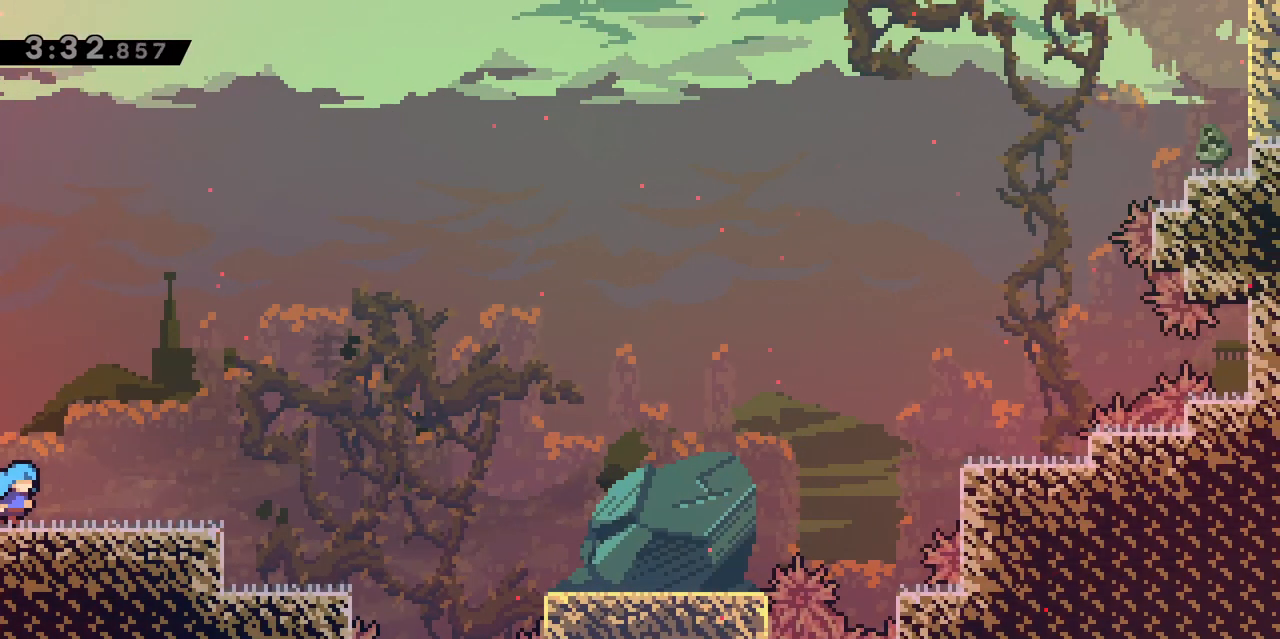
{"keys": ["d"], "events": [[17, "jump", "down"], [250, "jump", "up"]]}
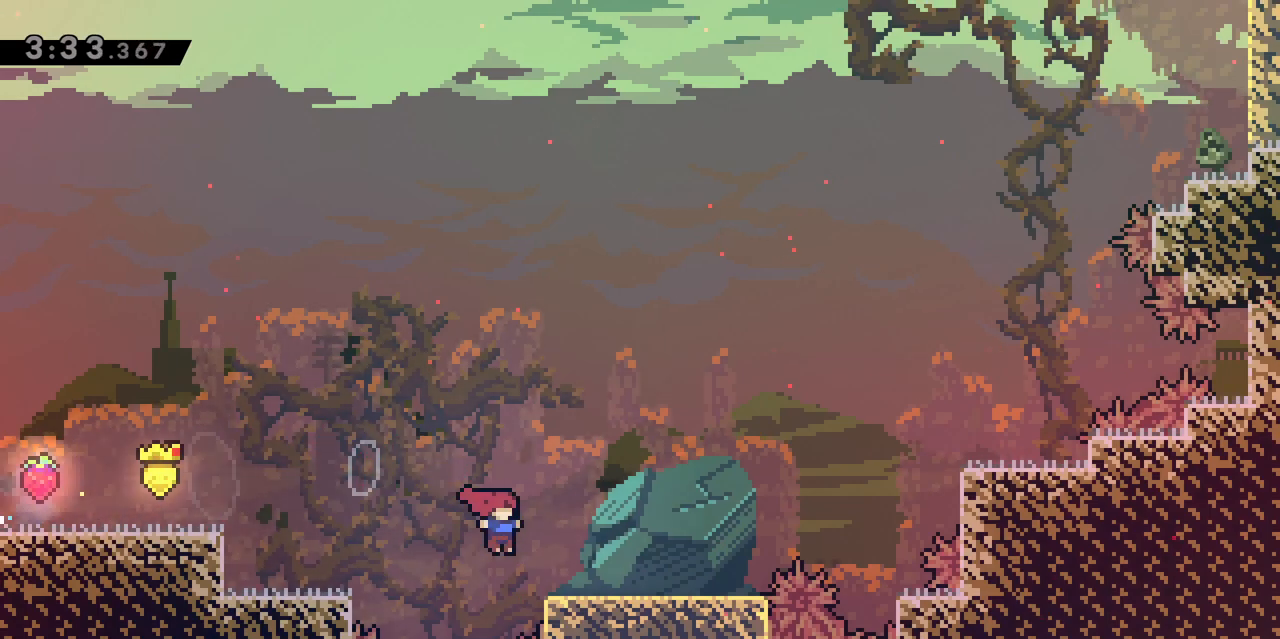
{"keys": ["d"], "events": [[67, "jump", "down"], [317, "z", "down"], [367, "dash", "down"], [450, "jump", "up"], [500, "dash", "up"], [500, "z", "up"]]}
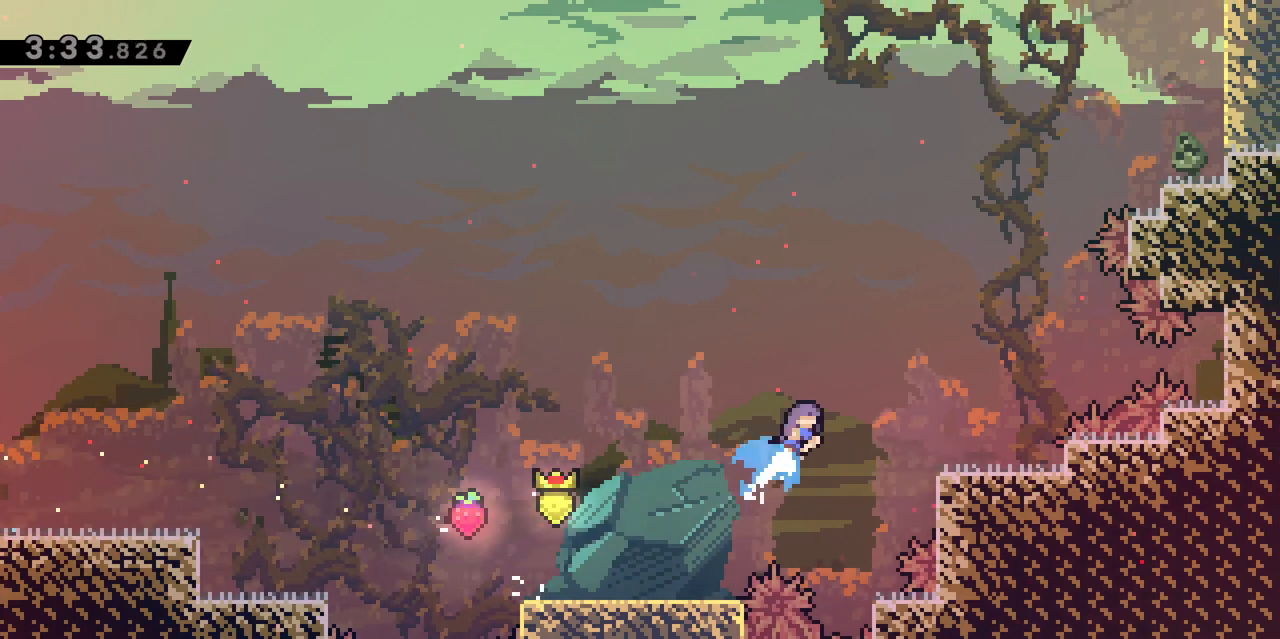
{"keys": [], "events": [[317, "d", "up"]]}
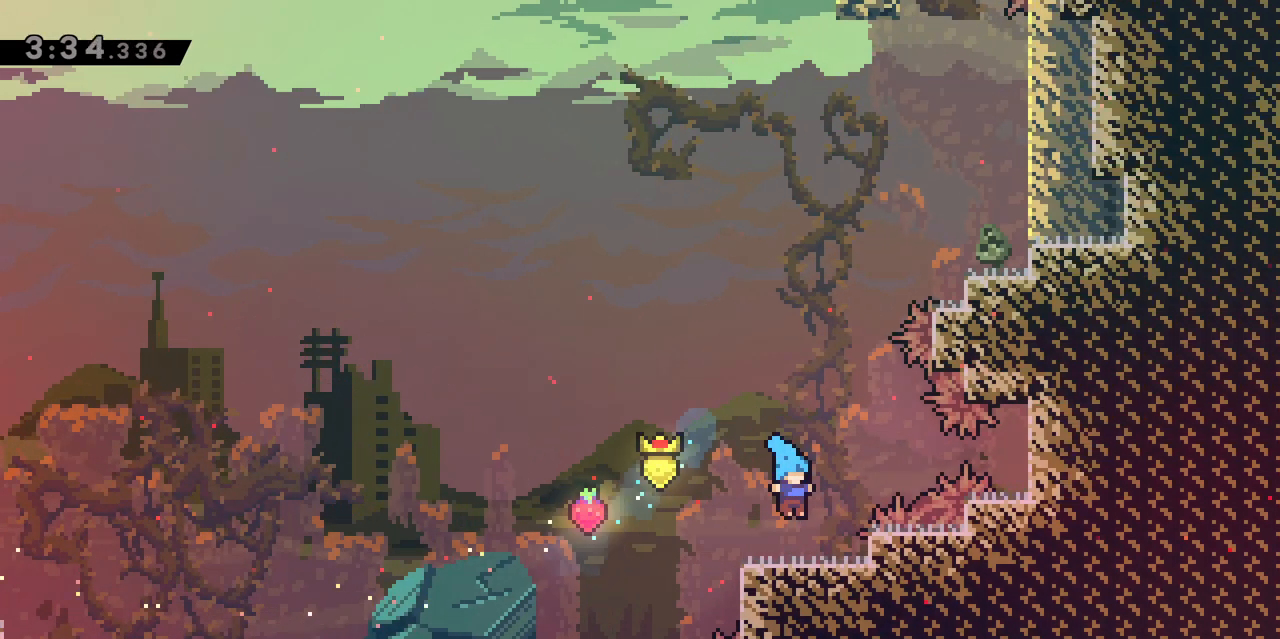
{"keys": ["d", "dash", "z"], "events": [[17, "jump", "down"], [117, "d", "down"], [300, "d", "up"], [300, "z", "down"], [333, "dash", "down"], [483, "d", "down"], [483, "jump", "up"]]}
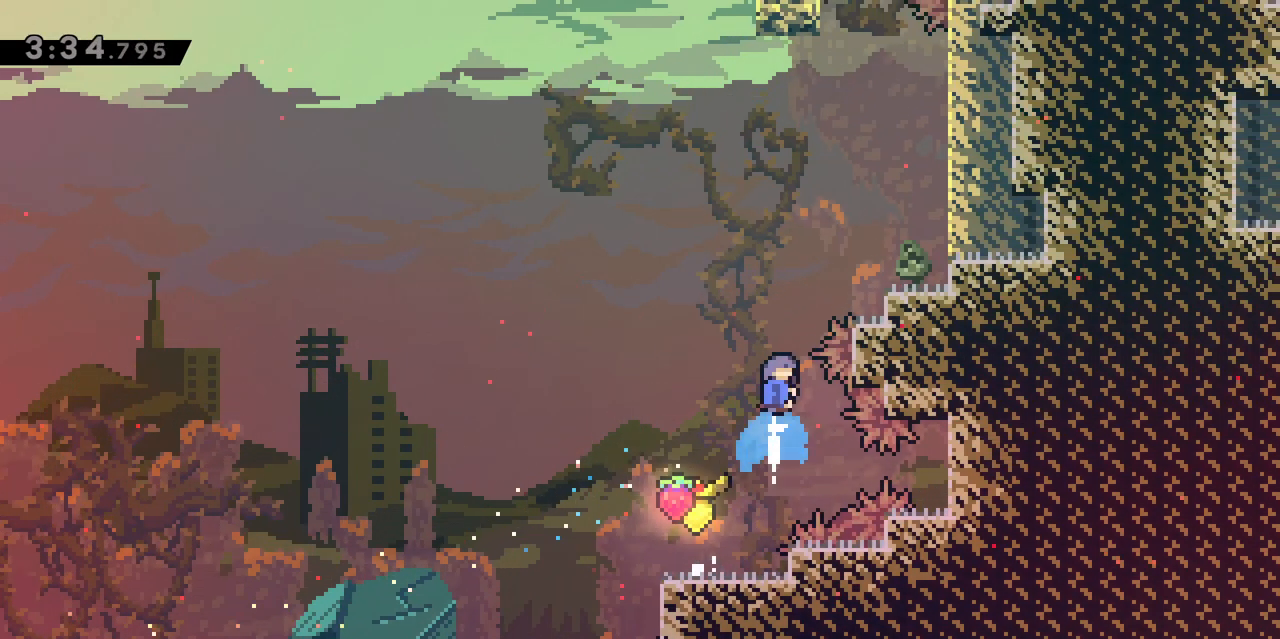
{"keys": ["d", "jump"], "events": [[33, "z", "up"], [67, "dash", "up"], [350, "d", "up"], [500, "d", "down"], [500, "jump", "down"]]}
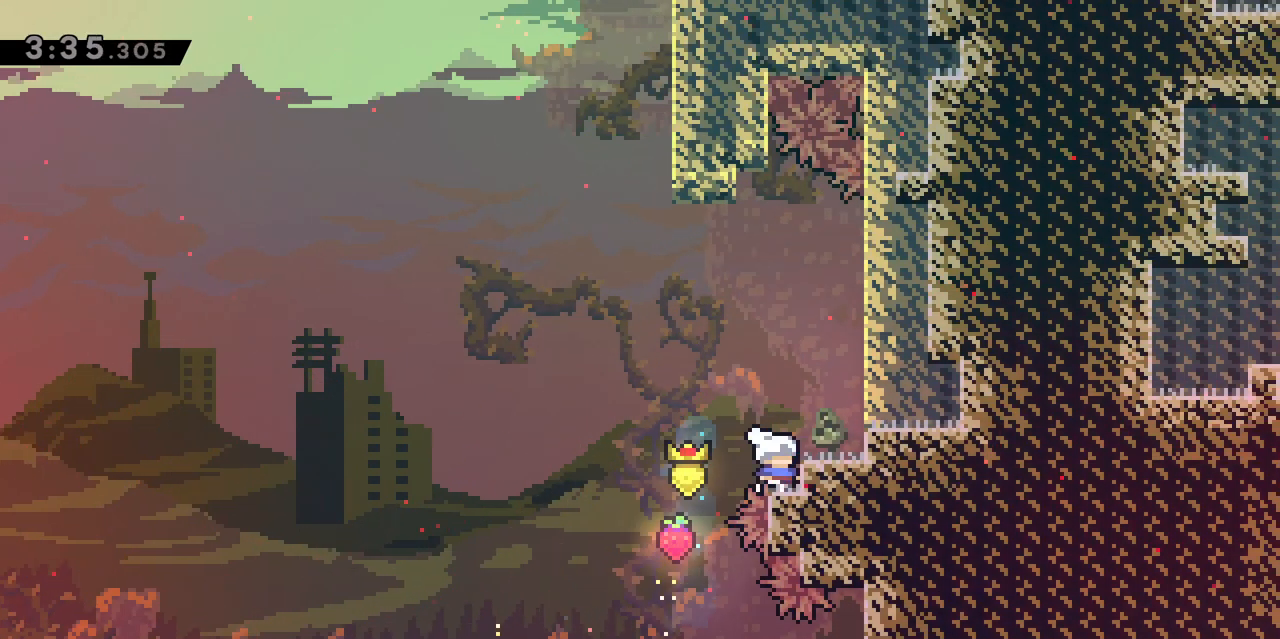
{"keys": ["jump", "q"], "events": [[233, "d", "up"], [233, "jump", "up"], [233, "q", "down"], [283, "jump", "down"]]}
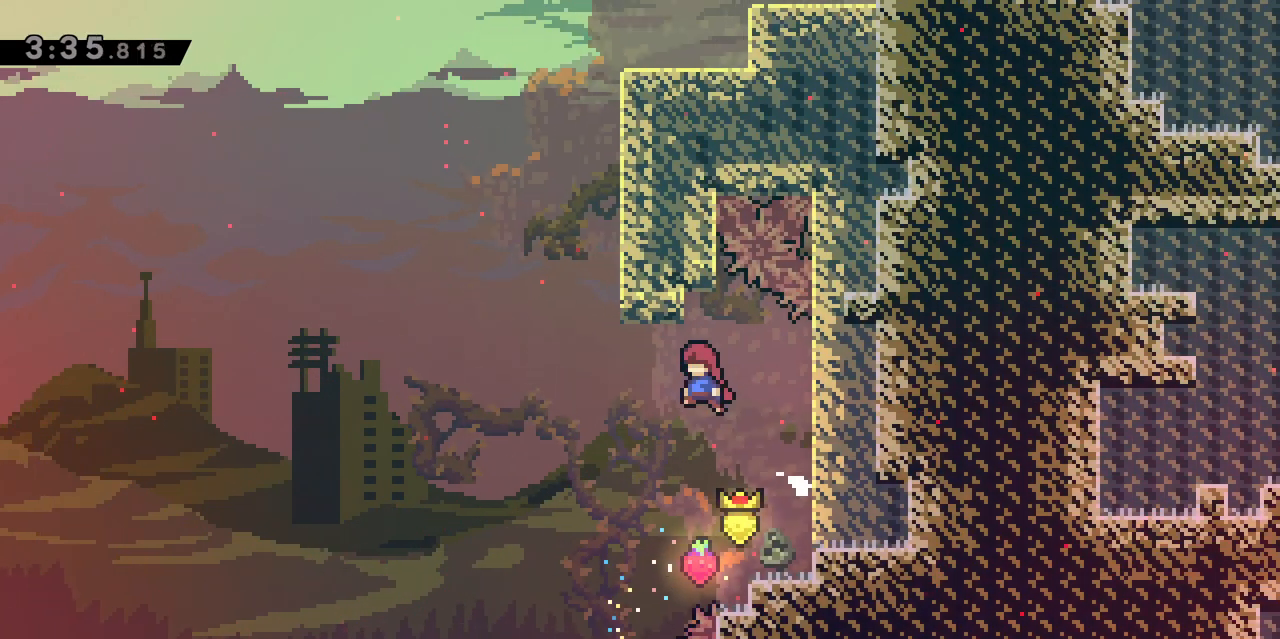
{"keys": ["d", "z"], "events": [[200, "q", "up"], [200, "z", "down"], [250, "dash", "down"], [383, "jump", "up"], [433, "dash", "up"], [483, "d", "down"]]}
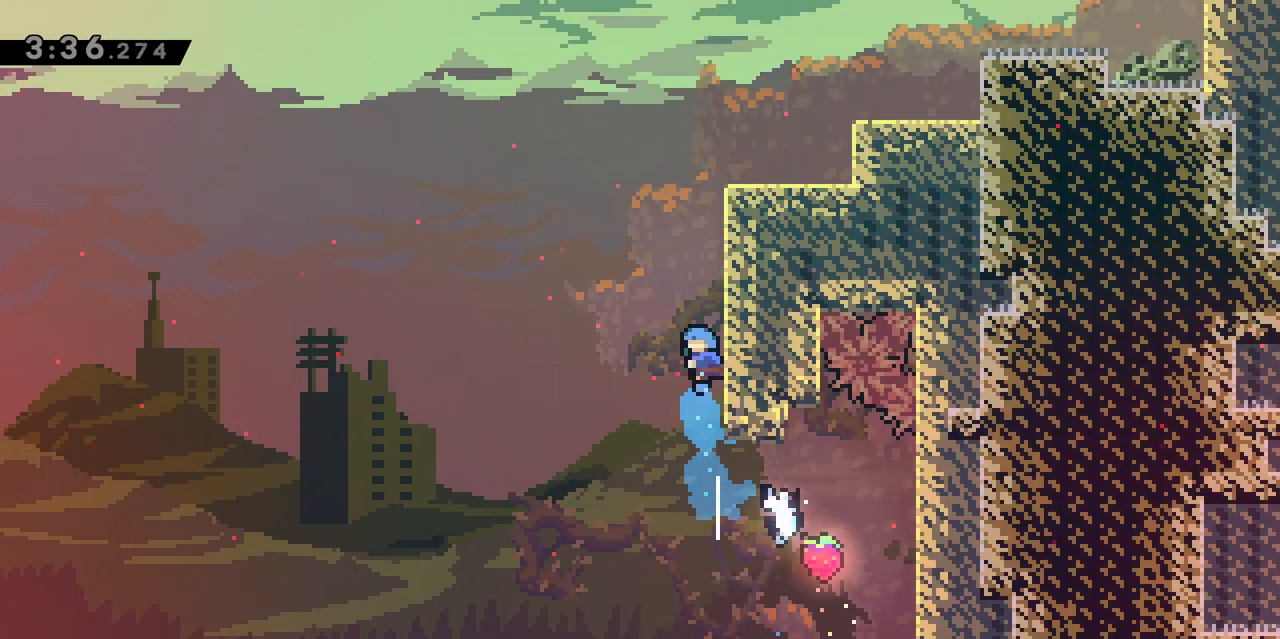
{"keys": ["d", "grab", "z"], "events": [[17, "grab", "down"], [17, "jump", "down"], [167, "jump", "up"], [267, "jump", "down"], [300, "jump", "up"], [350, "jump", "down"], [500, "jump", "up"]]}
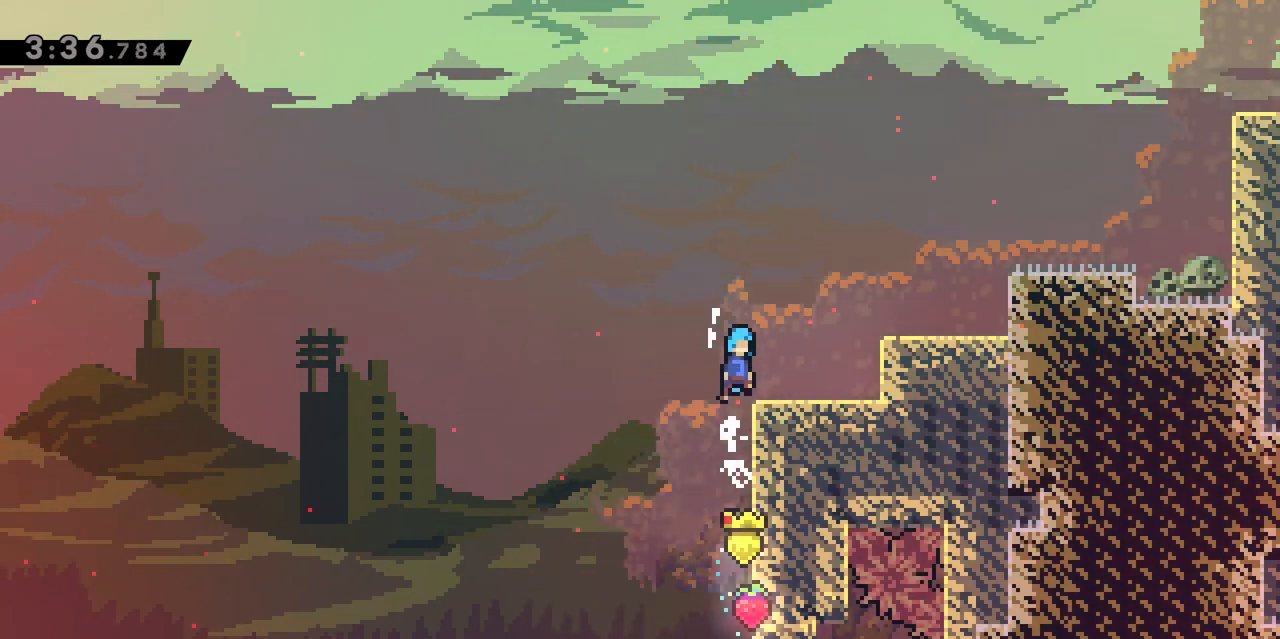
{"keys": ["d"], "events": [[50, "z", "up"], [83, "grab", "up"], [233, "jump", "down"], [283, "z", "down"], [383, "dash", "down"], [467, "jump", "up"], [500, "dash", "up"], [500, "z", "up"]]}
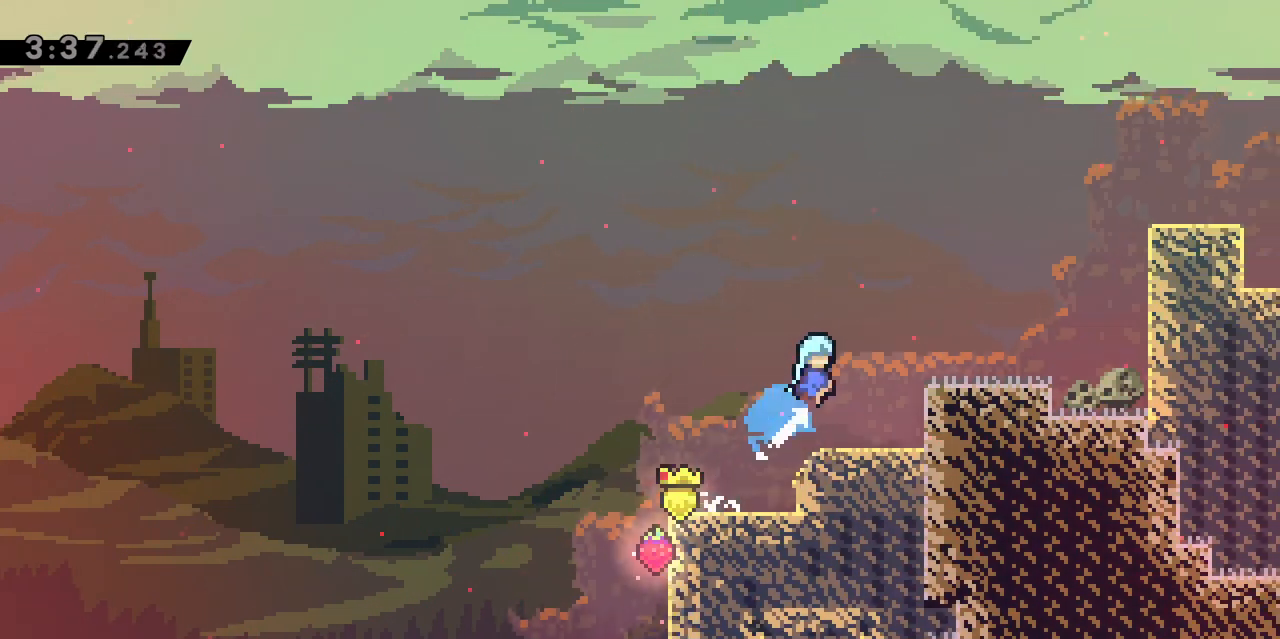
{"keys": ["d", "grab"], "events": [[483, "grab", "down"]]}
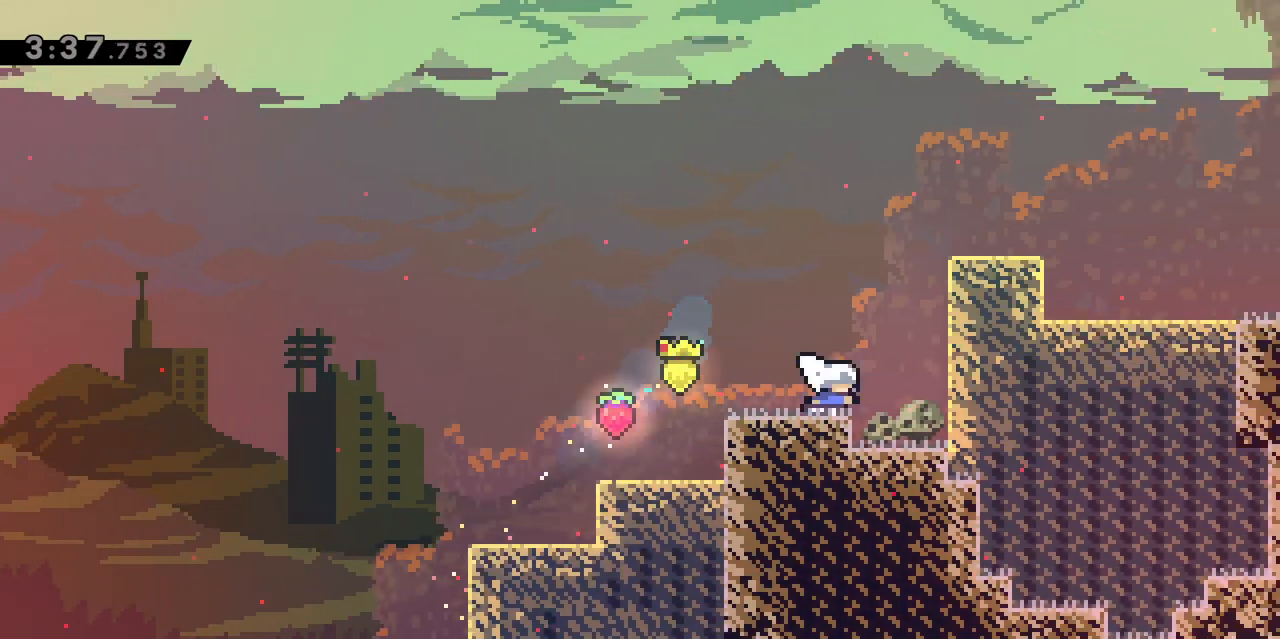
{"keys": ["d"], "events": [[17, "jump", "down"], [167, "jump", "up"], [267, "jump", "down"], [400, "demo", "down"], [450, "grab", "up"], [450, "jump", "up"], [500, "demo", "up"]]}
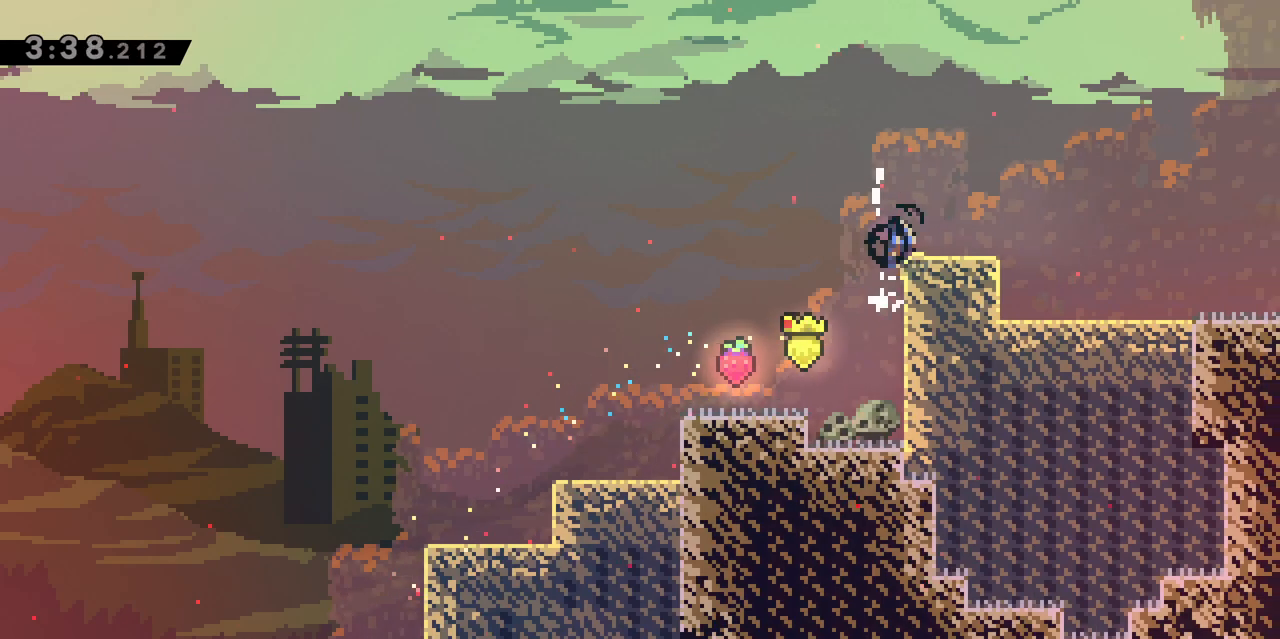
{"keys": ["d"], "events": [[50, "jump", "down"], [133, "s", "down"], [183, "dash", "down"], [283, "jump", "up"], [317, "dash", "up"], [367, "s", "up"]]}
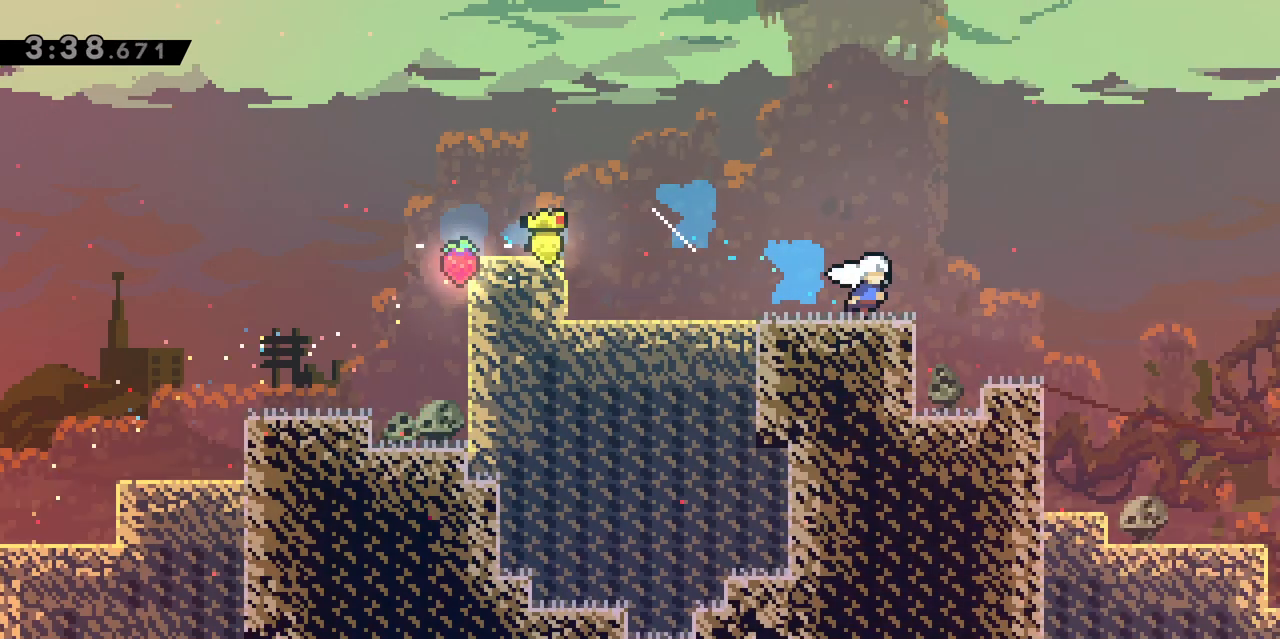
{"keys": ["d"], "events": [[100, "d", "up"], [250, "d", "down"]]}